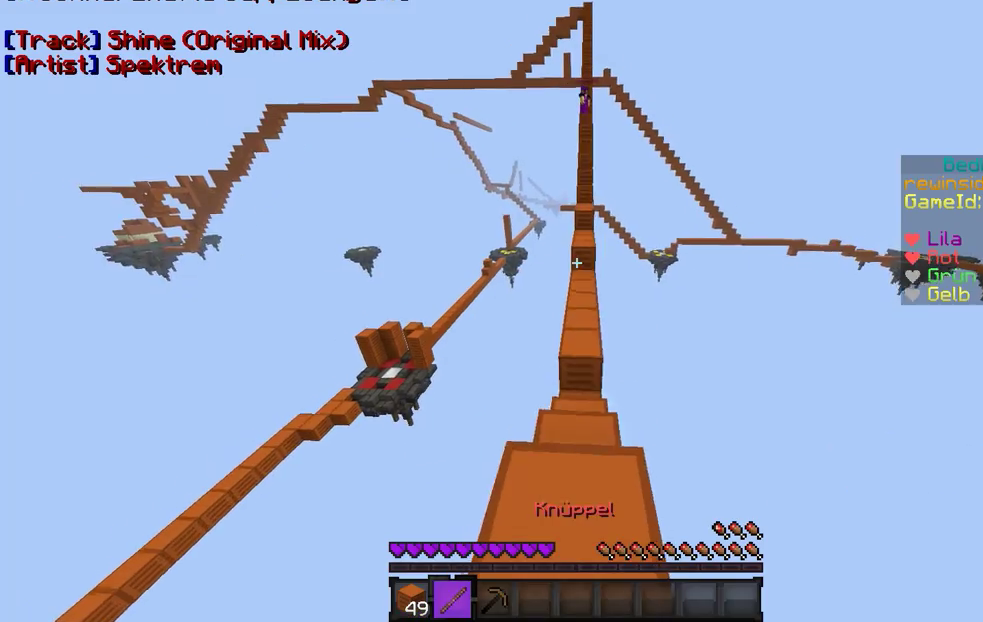
Gameplay with keyboard and mouse; each line is a JSON object with the keys and mouse buttons held at the frame after it. "events" lists presses ("down") and releases ("up") of "a", "d", "s", "w", "mouse_left" and "mouse_right" between this image and that frame as [ms after this image, input, new state], when the widget could be followed in between. "mouse_left", "mouse_right" = the "left", "right" buttons of the "mouse" list. No other keys are recorded. Fast repeated clicks can show as one long hold. Mouse movement is not recorded.
{"keys": ["w"], "mouse": [], "events": []}
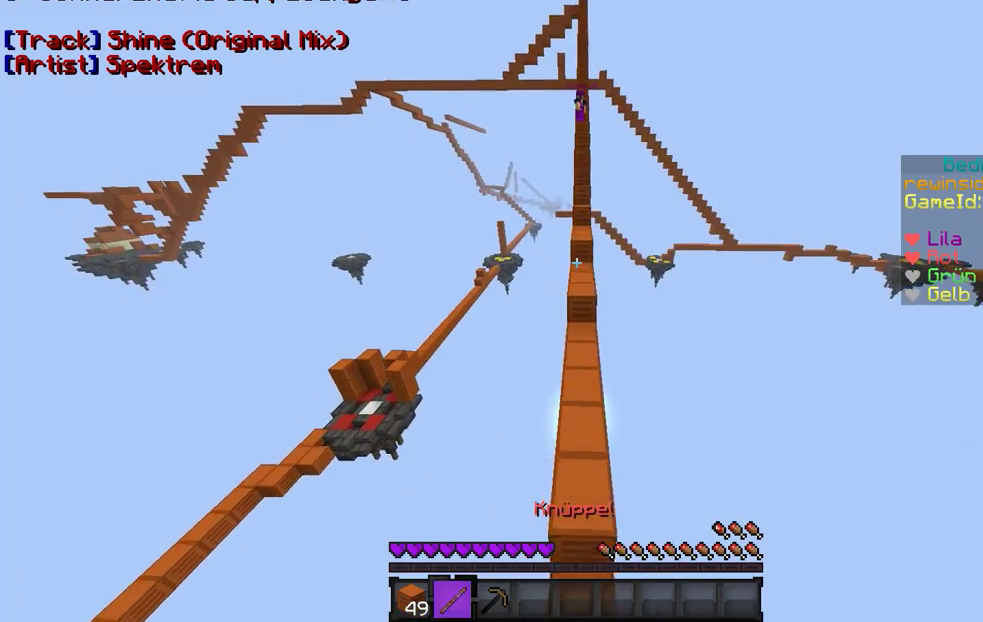
{"keys": ["w"], "mouse": ["right"], "events": [[500, "mouse_right", "down"]]}
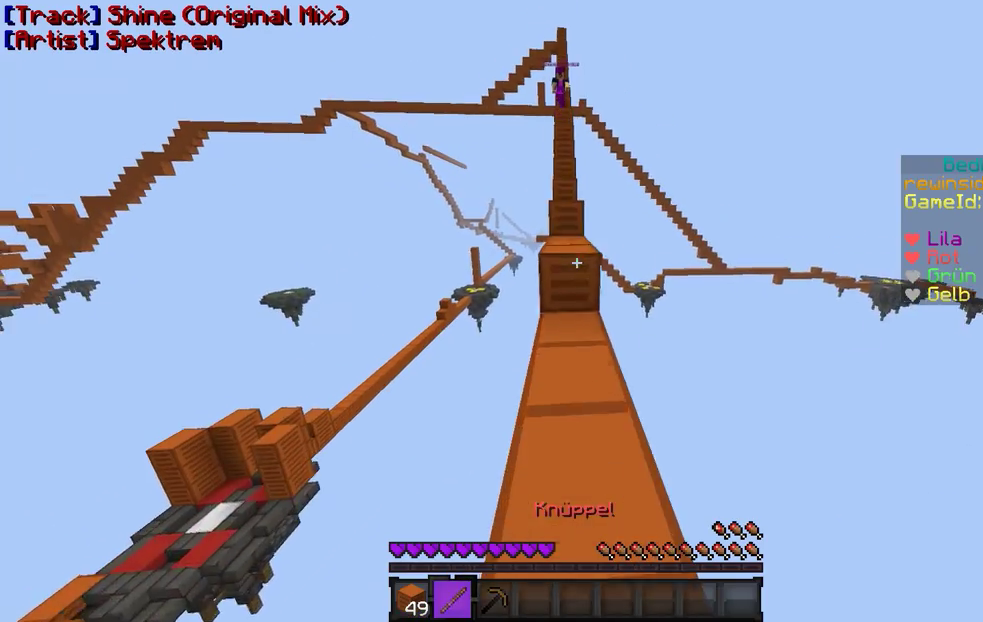
{"keys": ["w"], "mouse": [], "events": [[100, "mouse_right", "up"]]}
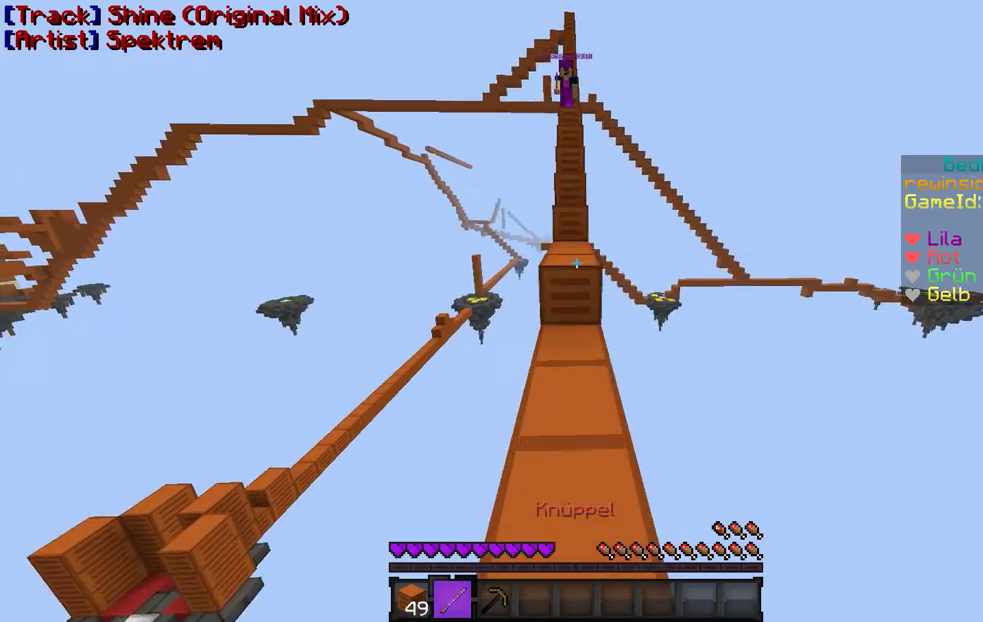
{"keys": ["w"], "mouse": [], "events": []}
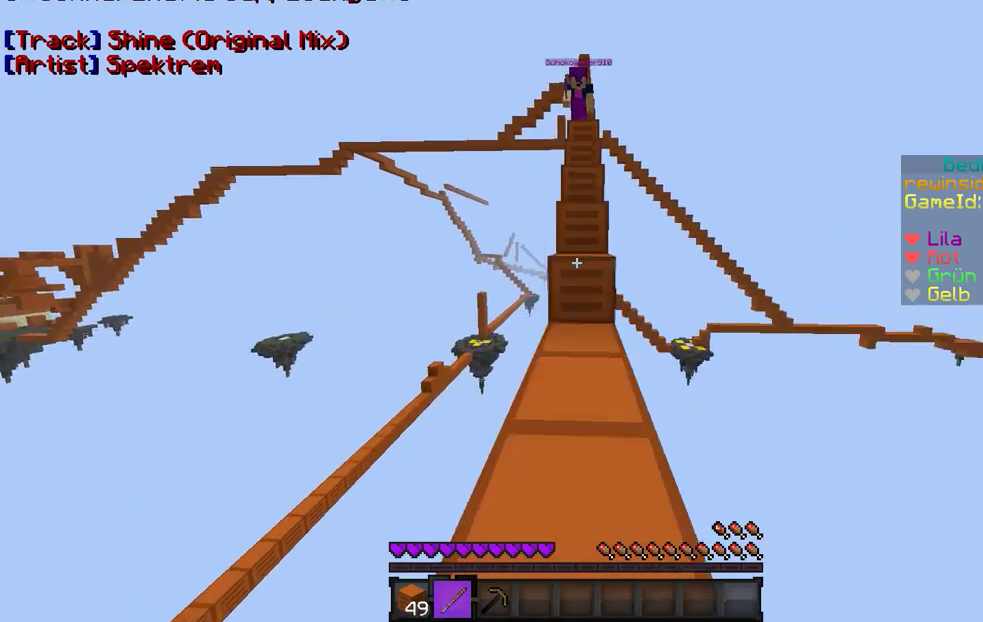
{"keys": ["w"], "mouse": [], "events": []}
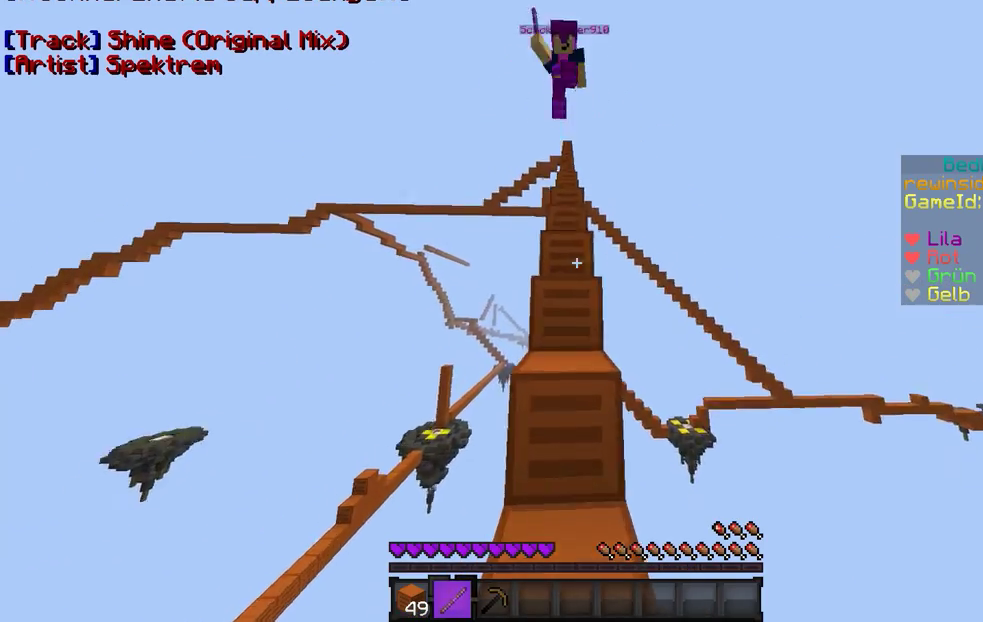
{"keys": [], "mouse": ["left", "right"], "events": [[33, "mouse_left", "down"], [100, "mouse_left", "up"], [233, "mouse_right", "down"], [300, "mouse_left", "down"], [400, "mouse_left", "up"], [400, "w", "up"], [500, "mouse_left", "down"]]}
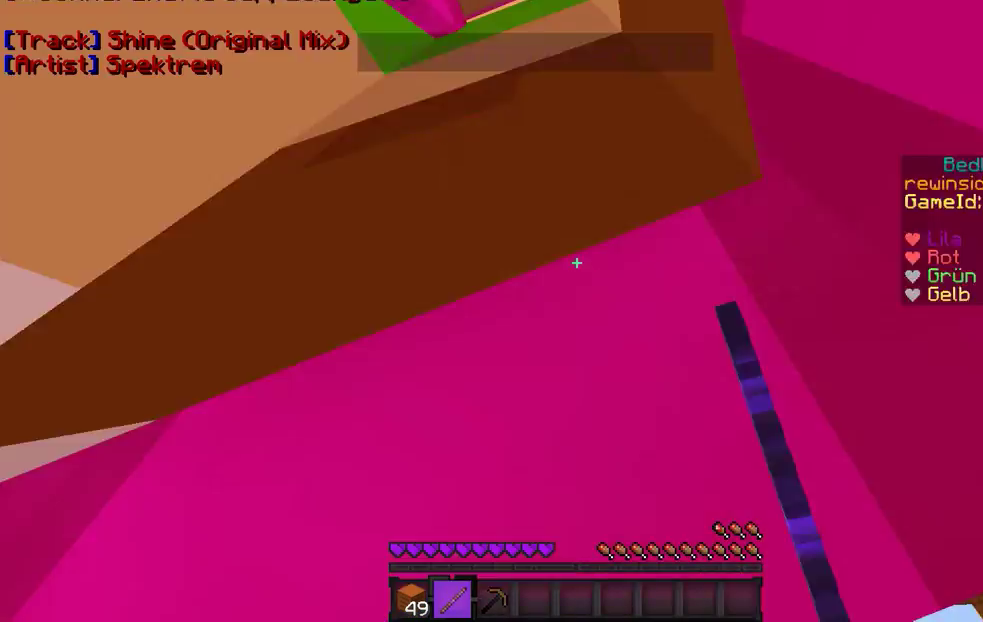
{"keys": [], "mouse": ["right"], "events": [[33, "mouse_left", "up"], [67, "mouse_left", "down"], [133, "mouse_left", "up"], [200, "mouse_left", "down"], [300, "mouse_left", "up"], [433, "mouse_left", "down"], [500, "mouse_left", "up"]]}
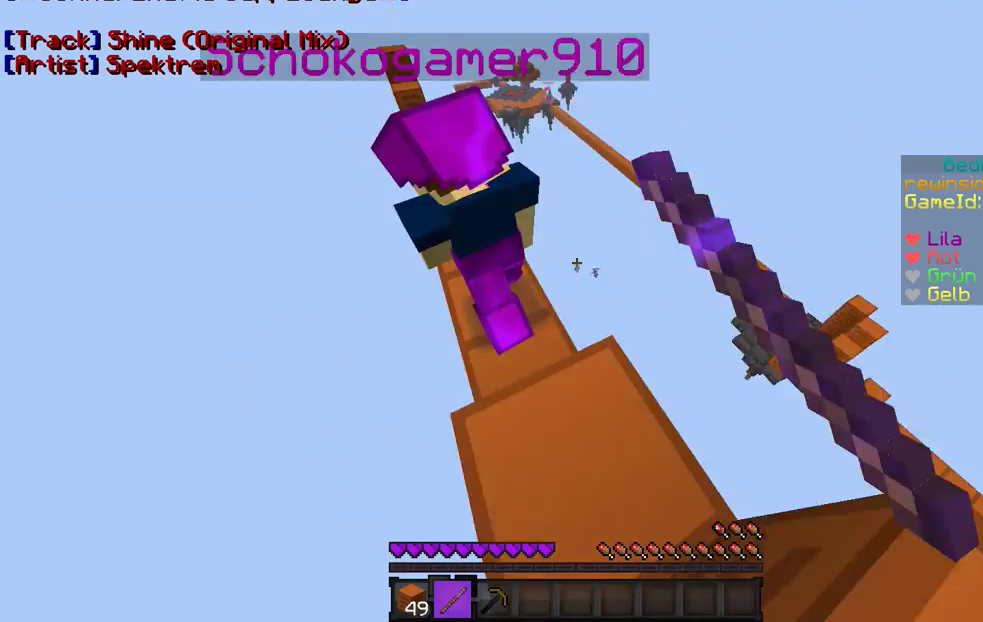
{"keys": ["w"], "mouse": ["left", "right"], "events": [[100, "mouse_right", "up"], [133, "mouse_right", "down"], [300, "mouse_left", "down"], [333, "mouse_left", "up"], [333, "w", "down"], [400, "mouse_left", "down"]]}
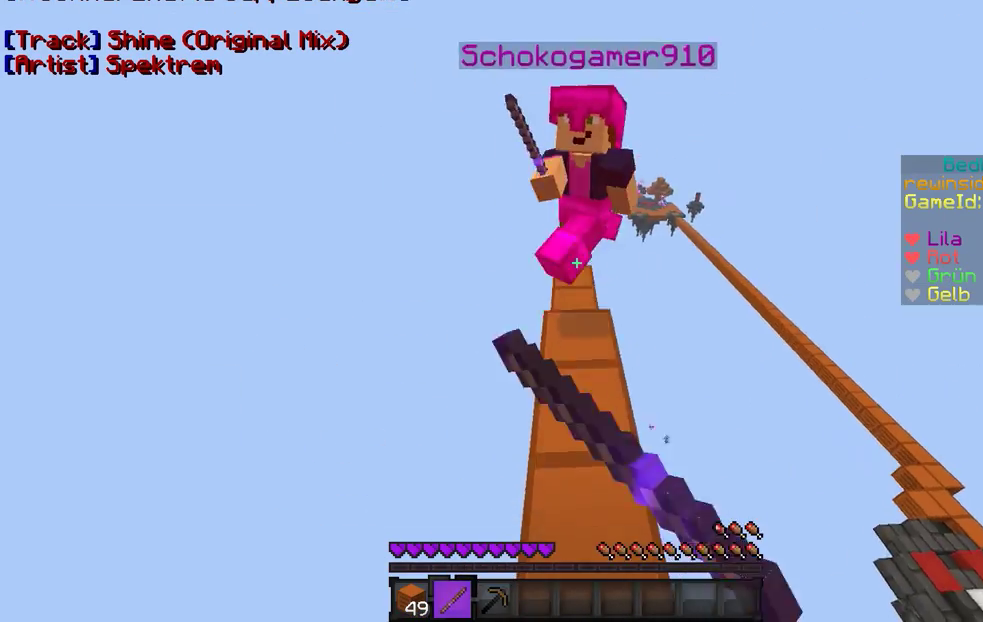
{"keys": ["a", "w"], "mouse": [], "events": [[33, "mouse_left", "up"], [33, "mouse_right", "up"], [100, "mouse_right", "down"], [133, "mouse_left", "down"], [200, "d", "down"], [233, "mouse_left", "up"], [233, "mouse_right", "up"], [333, "mouse_left", "down"], [333, "mouse_right", "down"], [400, "a", "down"], [433, "d", "up"], [433, "mouse_left", "up"], [500, "mouse_right", "up"]]}
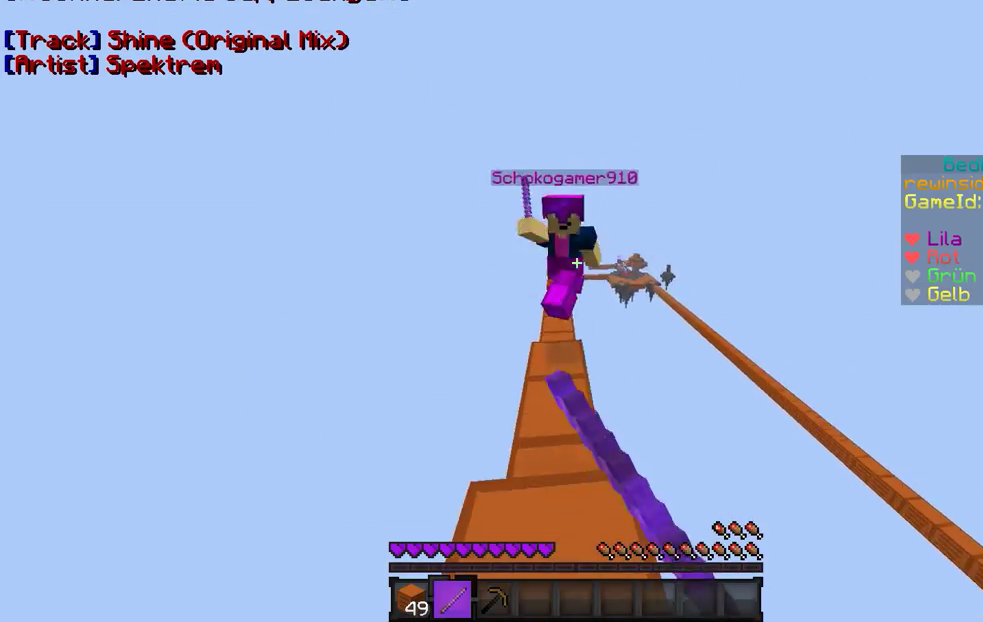
{"keys": ["d", "w"], "mouse": ["right"], "events": [[33, "mouse_right", "down"], [100, "d", "down"], [133, "a", "up"], [200, "a", "down"], [233, "d", "up"], [333, "mouse_left", "down"], [400, "mouse_left", "up"], [500, "a", "up"], [500, "d", "down"]]}
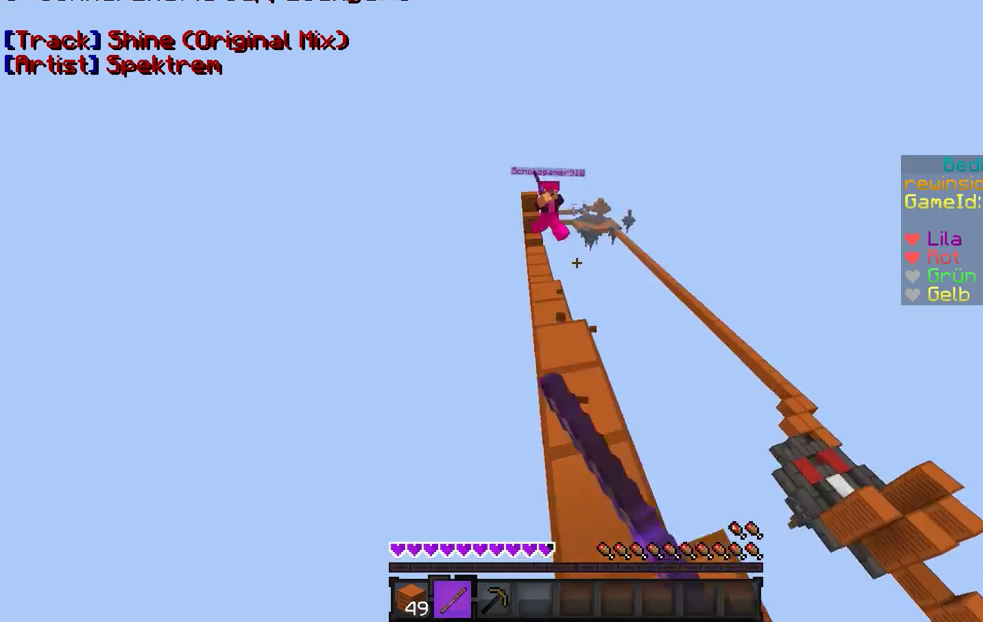
{"keys": ["d", "w"], "mouse": [], "events": [[33, "mouse_left", "down"], [100, "a", "down"], [100, "d", "up"], [100, "mouse_left", "up"], [133, "d", "down"], [133, "mouse_left", "down"], [133, "mouse_right", "up"], [200, "a", "up"], [200, "mouse_left", "up"], [233, "mouse_right", "down"], [333, "mouse_left", "down"], [400, "mouse_left", "up"], [400, "mouse_right", "up"]]}
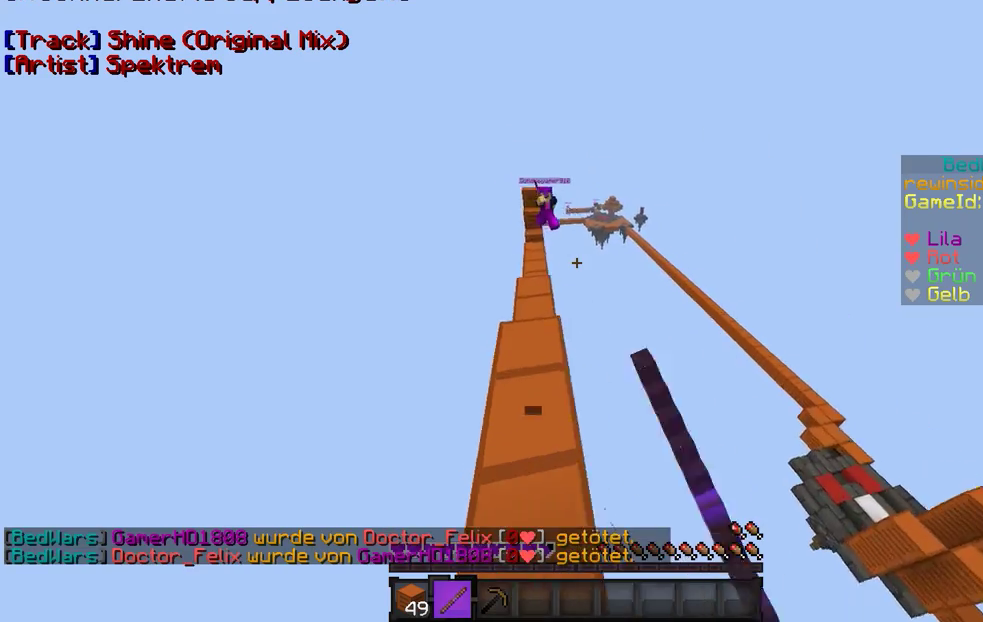
{"keys": ["w"], "mouse": [], "events": [[33, "a", "down"], [33, "d", "up"], [33, "mouse_right", "down"], [100, "mouse_left", "down"], [133, "mouse_left", "up"], [133, "mouse_right", "up"], [233, "mouse_right", "down"], [300, "a", "up"], [333, "mouse_left", "down"], [400, "mouse_left", "up"], [400, "mouse_right", "up"]]}
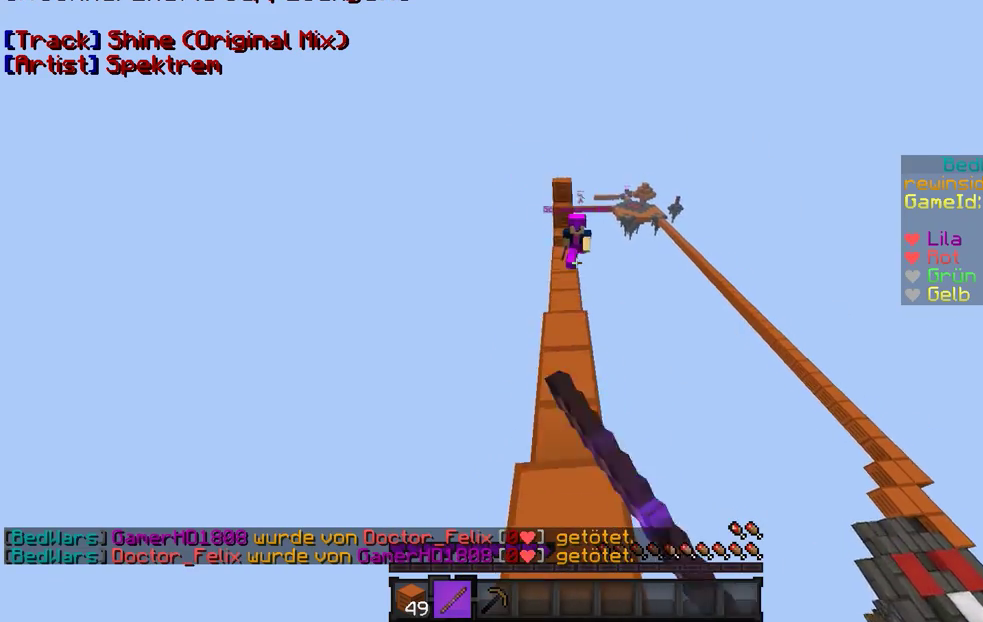
{"keys": ["a", "w"], "mouse": ["left", "right"], "events": [[400, "a", "down"], [433, "mouse_right", "down"], [500, "mouse_left", "down"]]}
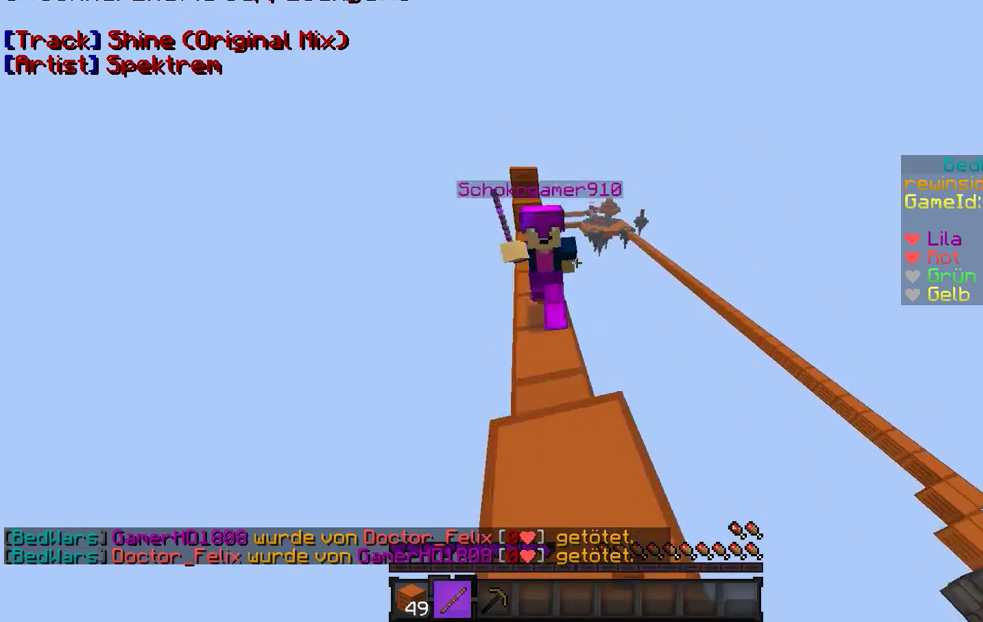
{"keys": ["d", "w"], "mouse": ["right"], "events": [[100, "a", "up"], [100, "d", "down"], [100, "mouse_left", "up"], [100, "mouse_right", "up"], [133, "a", "down"], [200, "mouse_left", "down"], [200, "mouse_right", "down"], [300, "a", "up"], [333, "a", "down"], [333, "mouse_left", "up"], [400, "d", "up"], [433, "d", "down"], [500, "a", "up"]]}
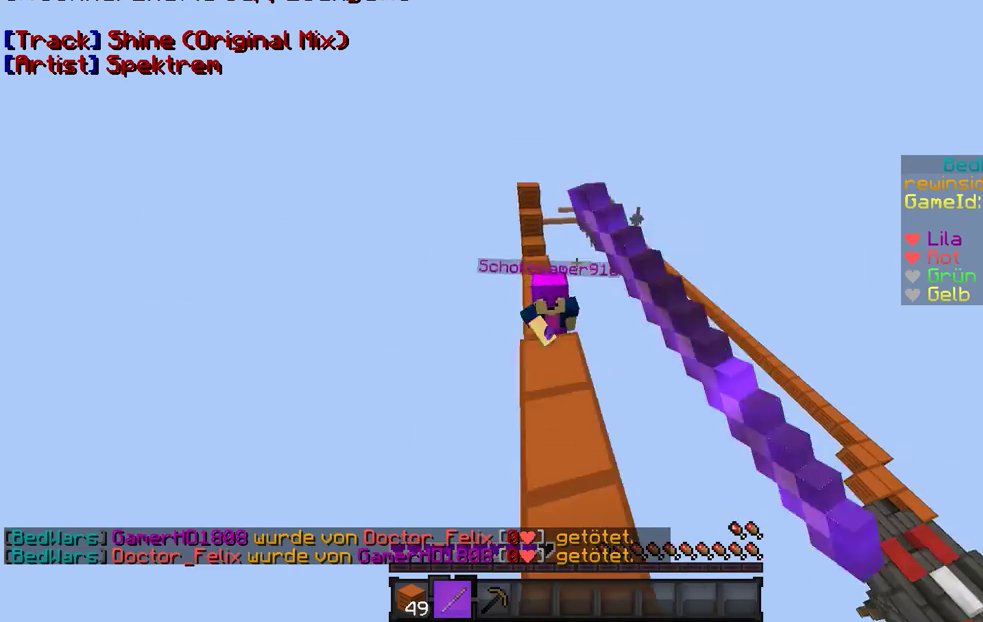
{"keys": ["w"], "mouse": [], "events": [[33, "a", "down"], [33, "mouse_right", "up"], [100, "d", "up"], [100, "mouse_right", "down"], [133, "a", "up"], [133, "d", "down"], [133, "mouse_left", "down"], [200, "mouse_left", "up"], [233, "mouse_left", "down"], [233, "mouse_right", "up"], [300, "mouse_left", "up"], [333, "d", "up"], [333, "mouse_right", "down"], [367, "a", "down"], [433, "a", "up"], [500, "mouse_right", "up"]]}
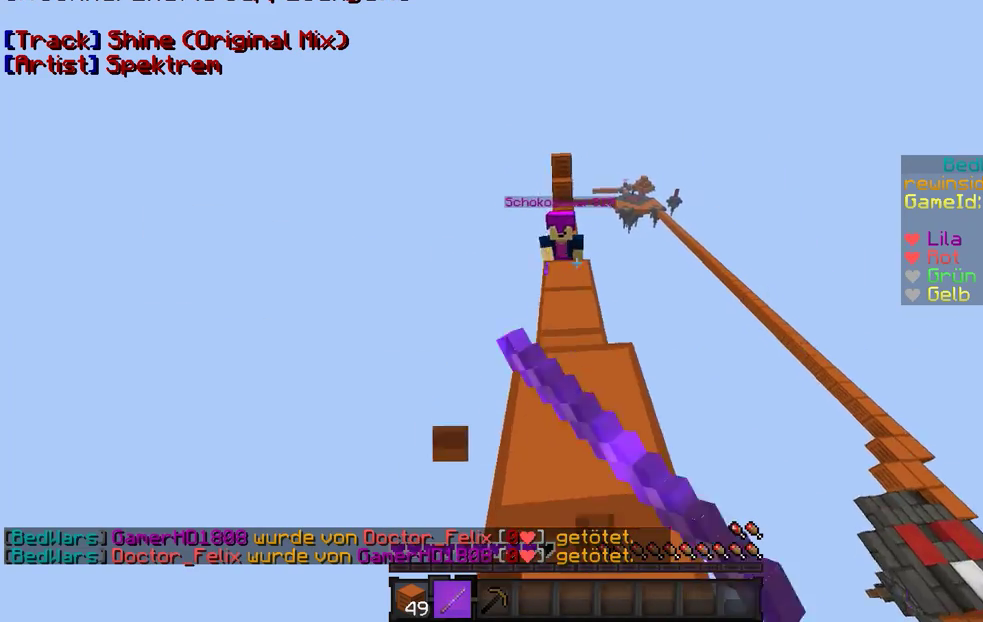
{"keys": ["a", "w"], "mouse": [], "events": [[133, "mouse_right", "down"], [200, "mouse_right", "up"], [333, "mouse_right", "down"], [400, "a", "down"], [400, "mouse_left", "down"], [500, "mouse_left", "up"], [500, "mouse_right", "up"]]}
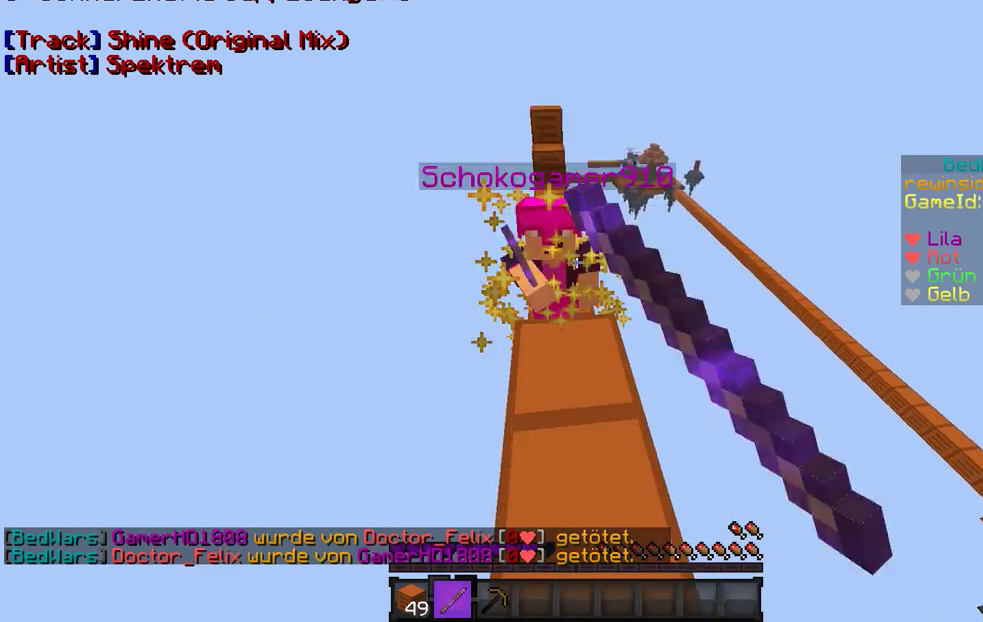
{"keys": ["w"], "mouse": [], "events": [[33, "a", "up"], [33, "d", "down"], [33, "mouse_right", "down"], [100, "a", "down"], [100, "mouse_left", "down"], [133, "d", "up"], [133, "mouse_left", "up"], [200, "mouse_left", "down"], [233, "d", "down"], [233, "mouse_left", "up"], [233, "mouse_right", "up"], [300, "a", "up"], [300, "mouse_right", "down"], [333, "mouse_left", "down"], [400, "mouse_left", "up"], [433, "d", "up"], [433, "mouse_right", "up"]]}
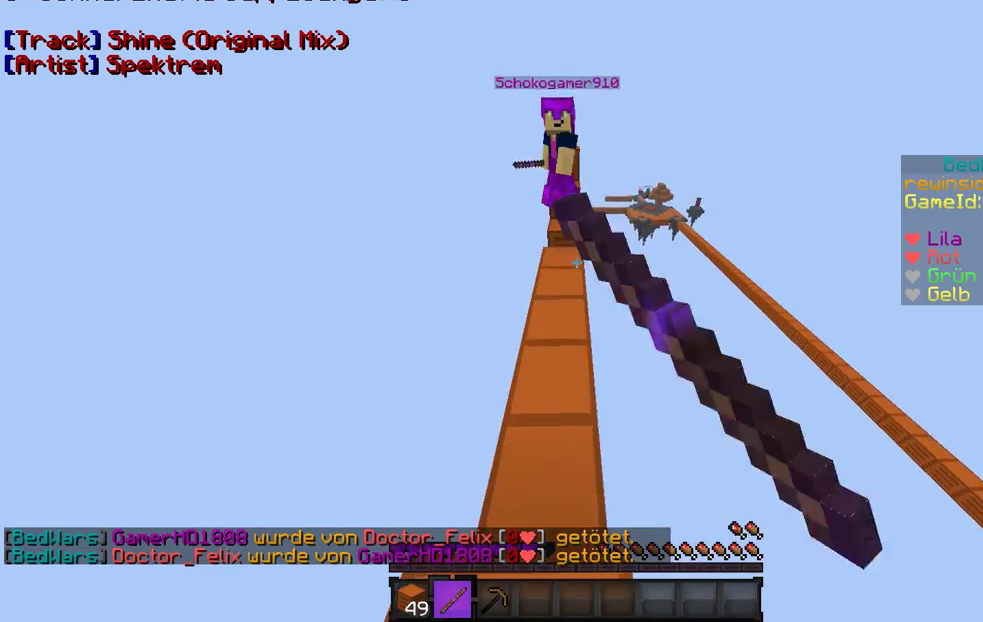
{"keys": ["a", "w"], "mouse": [], "events": [[333, "a", "down"]]}
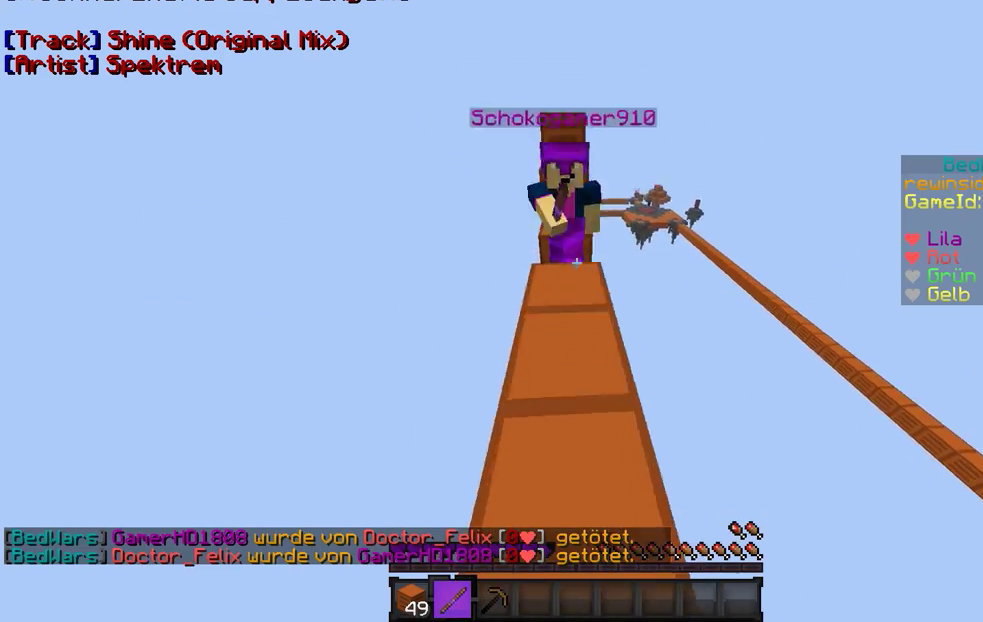
{"keys": ["a", "w"], "mouse": ["left", "right"], "events": [[33, "mouse_left", "down"], [33, "mouse_right", "down"], [100, "mouse_left", "up"], [133, "d", "down"], [133, "mouse_left", "down"], [133, "mouse_right", "up"], [200, "a", "up"], [200, "mouse_left", "up"], [200, "mouse_right", "down"], [233, "mouse_left", "down"], [300, "mouse_left", "up"], [333, "a", "down"], [333, "mouse_left", "down"], [400, "d", "up"], [400, "mouse_left", "up"], [500, "mouse_left", "down"]]}
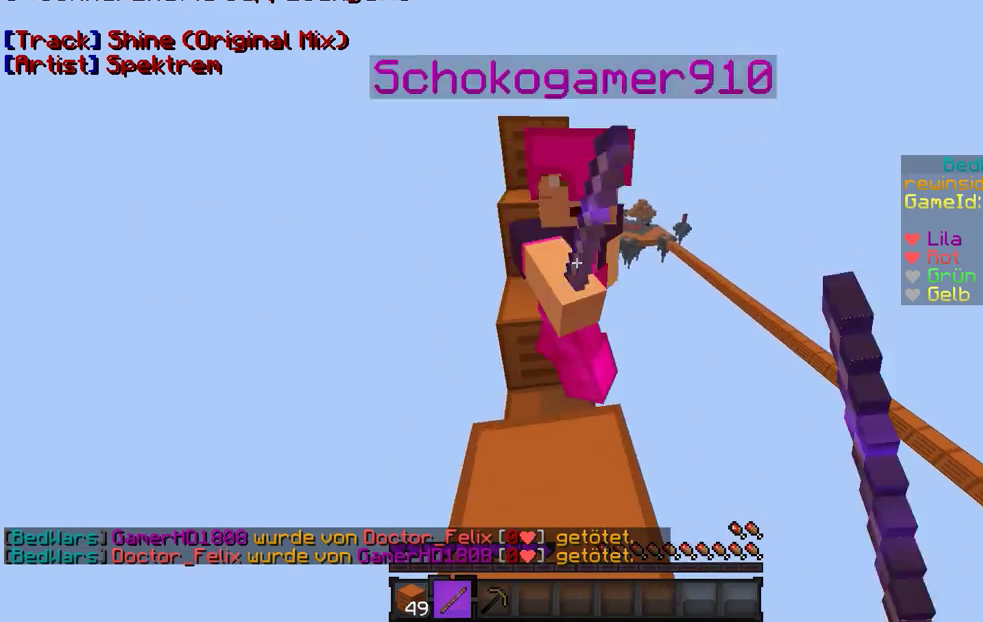
{"keys": ["a", "w"], "mouse": ["right"], "events": [[33, "d", "down"], [100, "mouse_left", "up"], [100, "mouse_right", "up"], [133, "a", "up"], [133, "mouse_right", "down"], [200, "a", "down"], [200, "mouse_left", "down"], [233, "d", "up"], [233, "mouse_left", "up"], [300, "mouse_right", "up"], [333, "d", "down"], [400, "a", "up"], [400, "mouse_left", "down"], [400, "mouse_right", "down"], [433, "a", "down"], [500, "d", "up"], [500, "mouse_left", "up"]]}
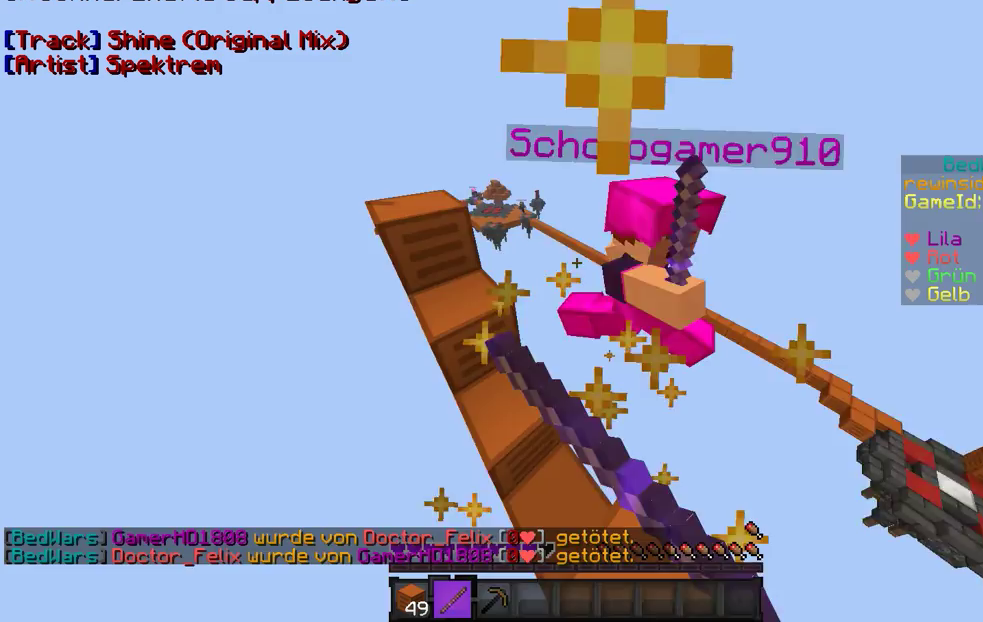
{"keys": ["a", "w"], "mouse": [], "events": [[33, "d", "down"], [33, "mouse_right", "up"], [100, "a", "up"], [100, "mouse_right", "down"], [200, "mouse_left", "down"], [233, "mouse_left", "up"], [233, "mouse_right", "up"], [333, "a", "down"], [333, "d", "up"], [333, "mouse_left", "down"], [333, "mouse_right", "down"], [400, "mouse_left", "up"], [500, "mouse_right", "up"]]}
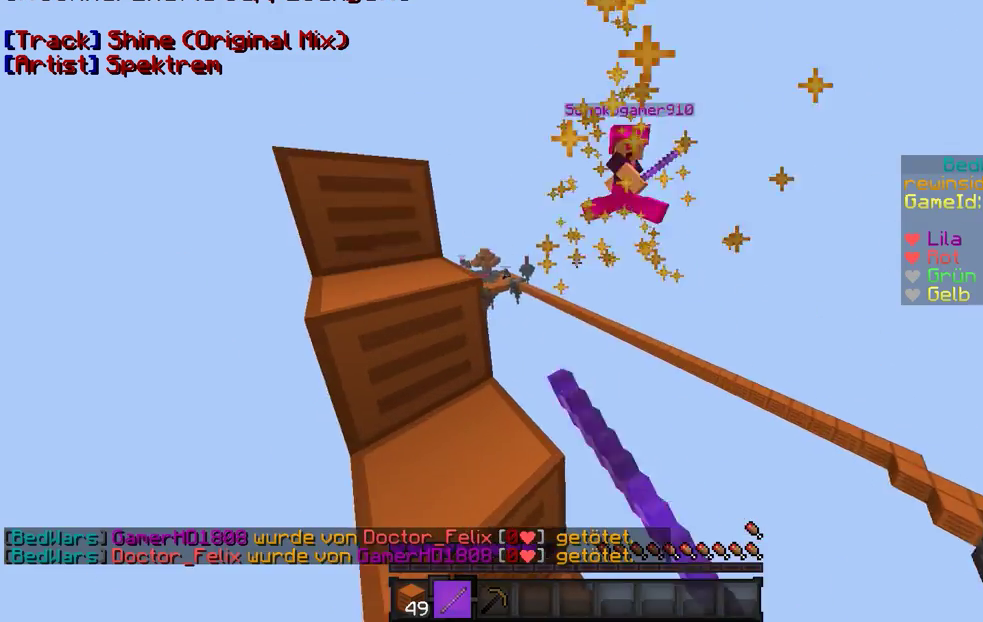
{"keys": [], "mouse": [], "events": [[33, "mouse_right", "down"], [100, "a", "up"], [133, "mouse_left", "down"], [133, "w", "up"], [200, "mouse_left", "up"], [200, "mouse_right", "up"]]}
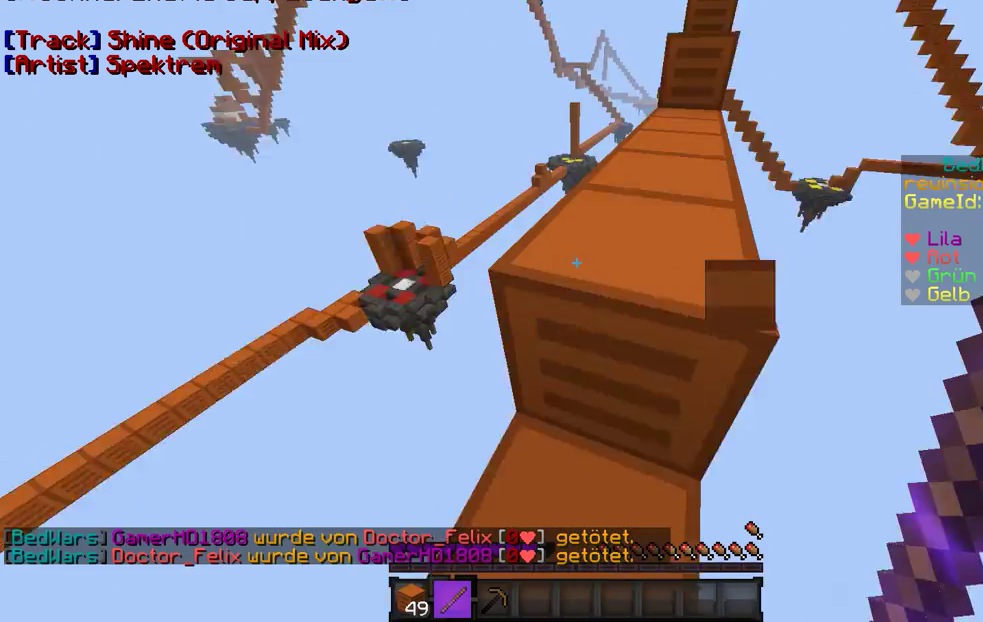
{"keys": ["w"], "mouse": [], "events": [[200, "w", "down"]]}
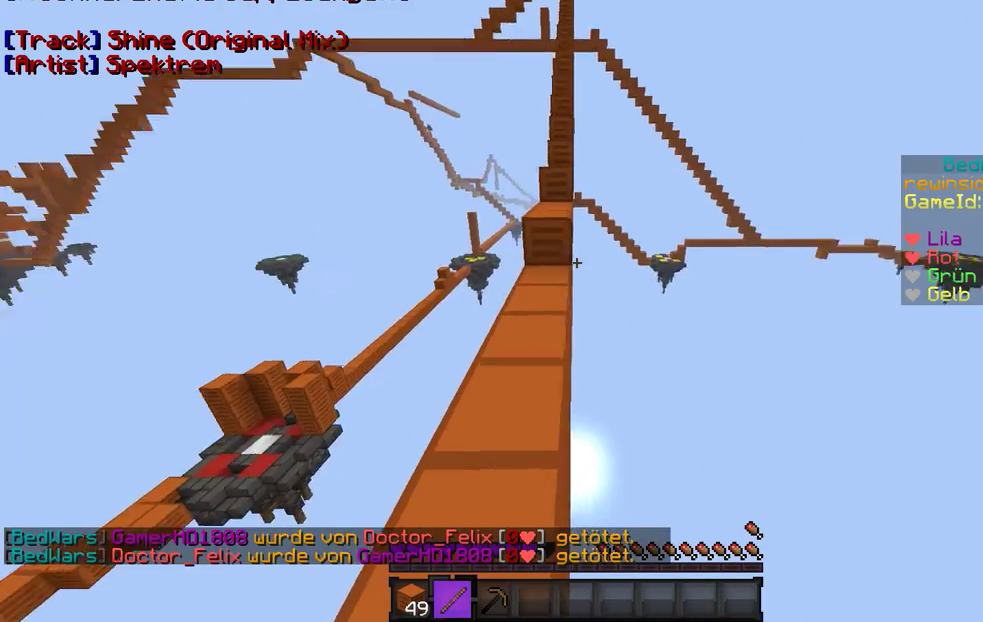
{"keys": ["w"], "mouse": [], "events": [[300, "a", "down"], [400, "a", "up"]]}
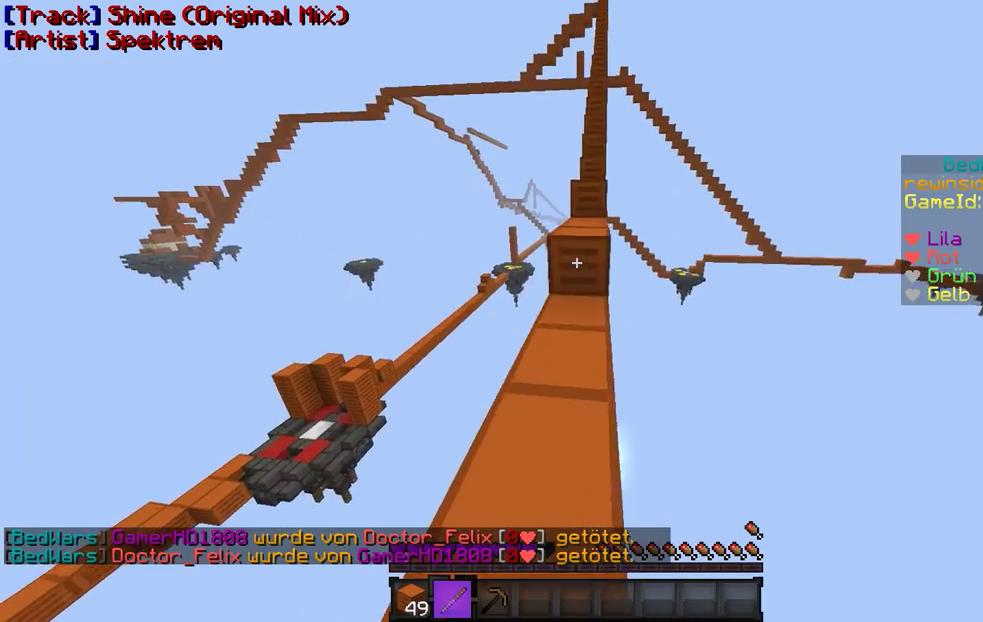
{"keys": ["w"], "mouse": [], "events": []}